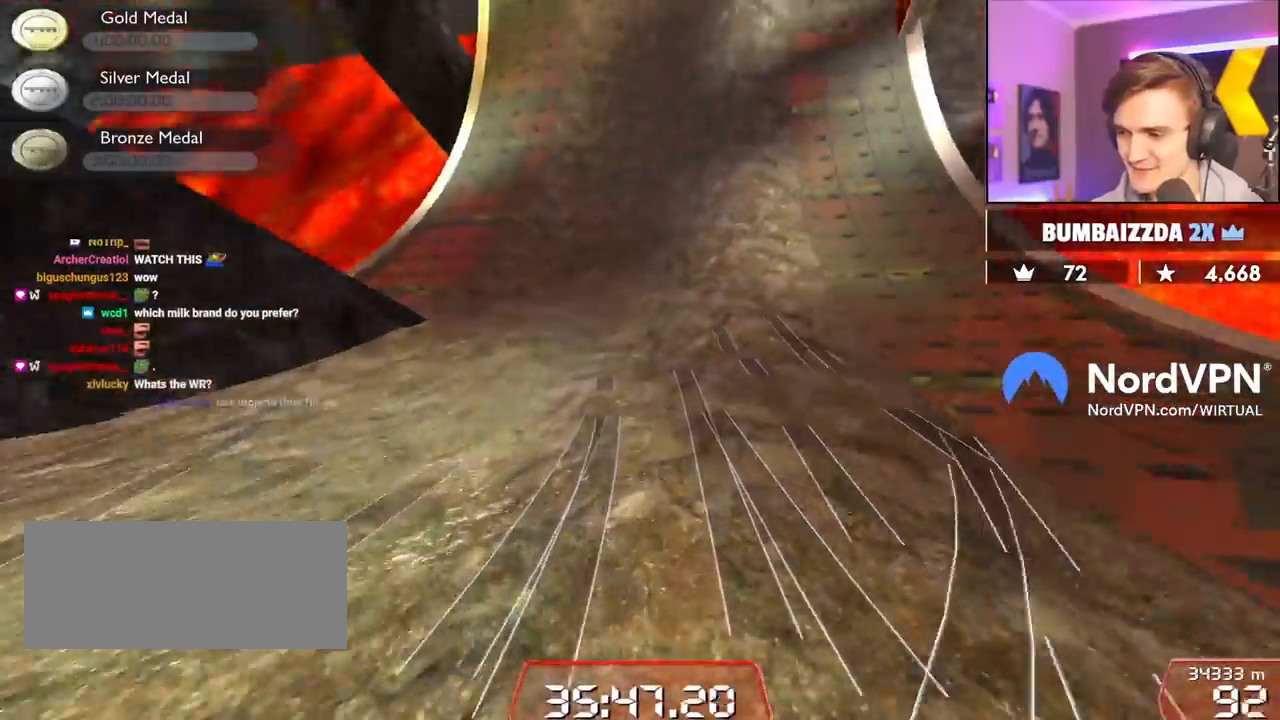
Gameplay with keyboard; each line is a JSON object with the keys held at the frame after it. "events" lists presses ("down") and releases ("up") of "brake", "down", "left", "right" and "up" between this image and that frame as [ms after this image, input, new state], when the widget could be followed in between. No other keys are recorded. Mouse input is not recorded. Key names are as the overlay labels them; some are game actions (e.g. jump) rather than physical keys.
{"keys": ["up"], "events": [[50, "right", "up"], [234, "left", "down"], [334, "left", "up"]]}
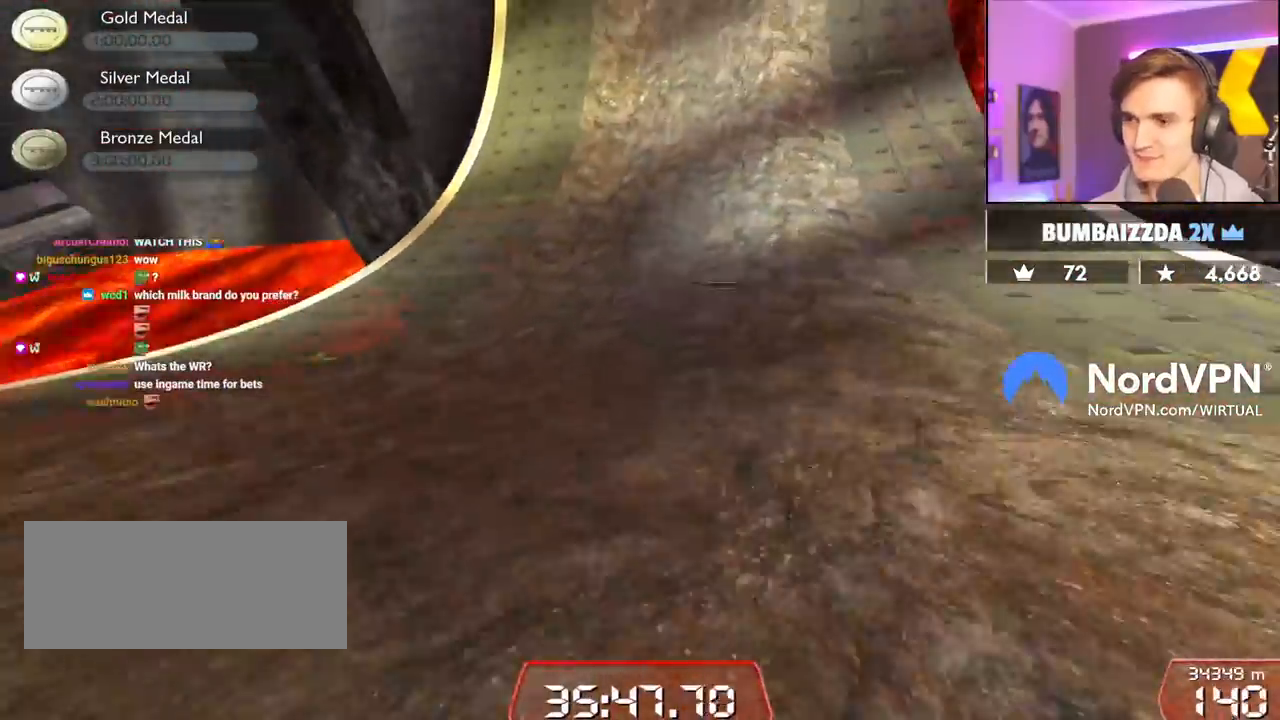
{"keys": ["up"], "events": [[200, "right", "down"], [250, "right", "up"]]}
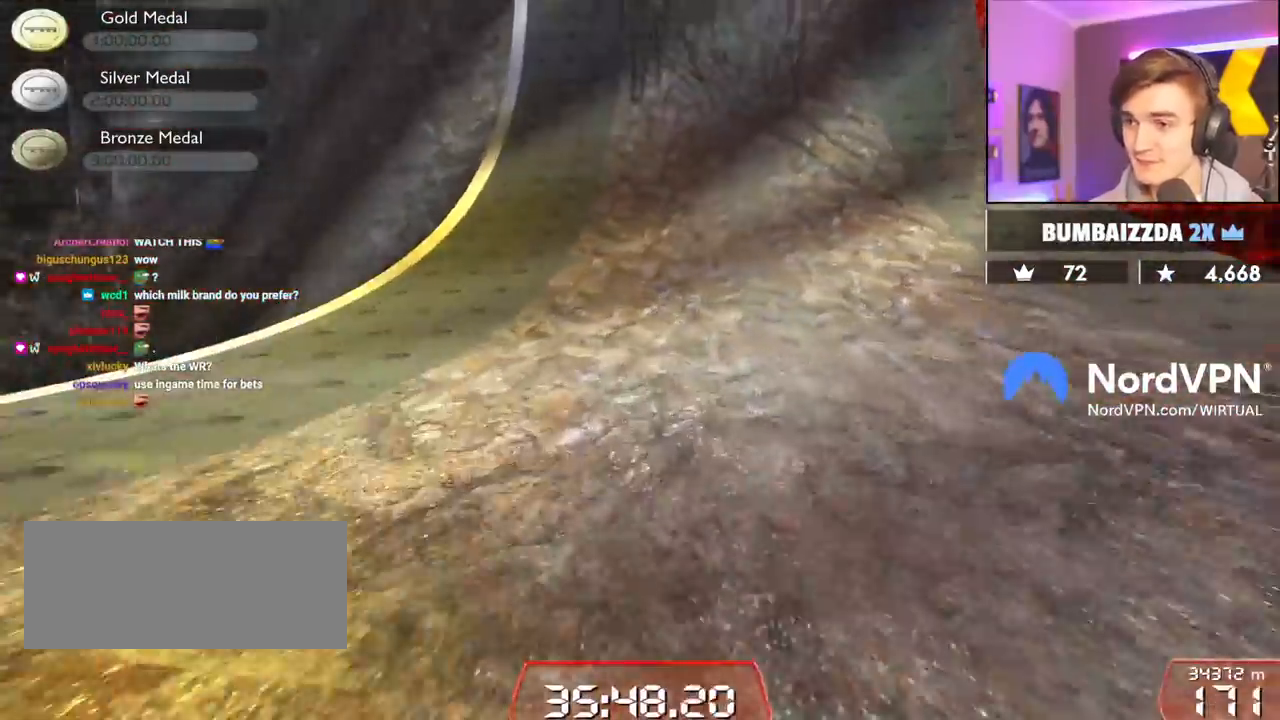
{"keys": ["up"], "events": [[217, "right", "down"], [317, "right", "up"]]}
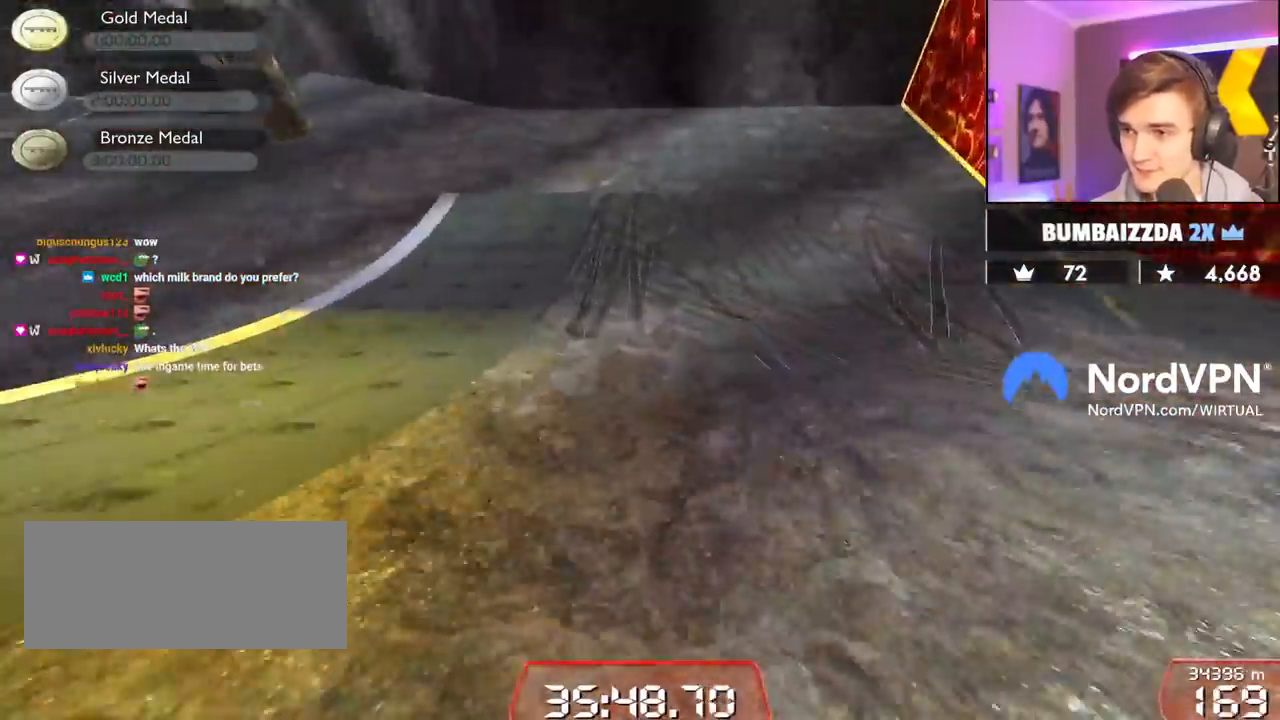
{"keys": ["down", "right"], "events": [[184, "up", "up"], [234, "right", "down"], [284, "down", "down"]]}
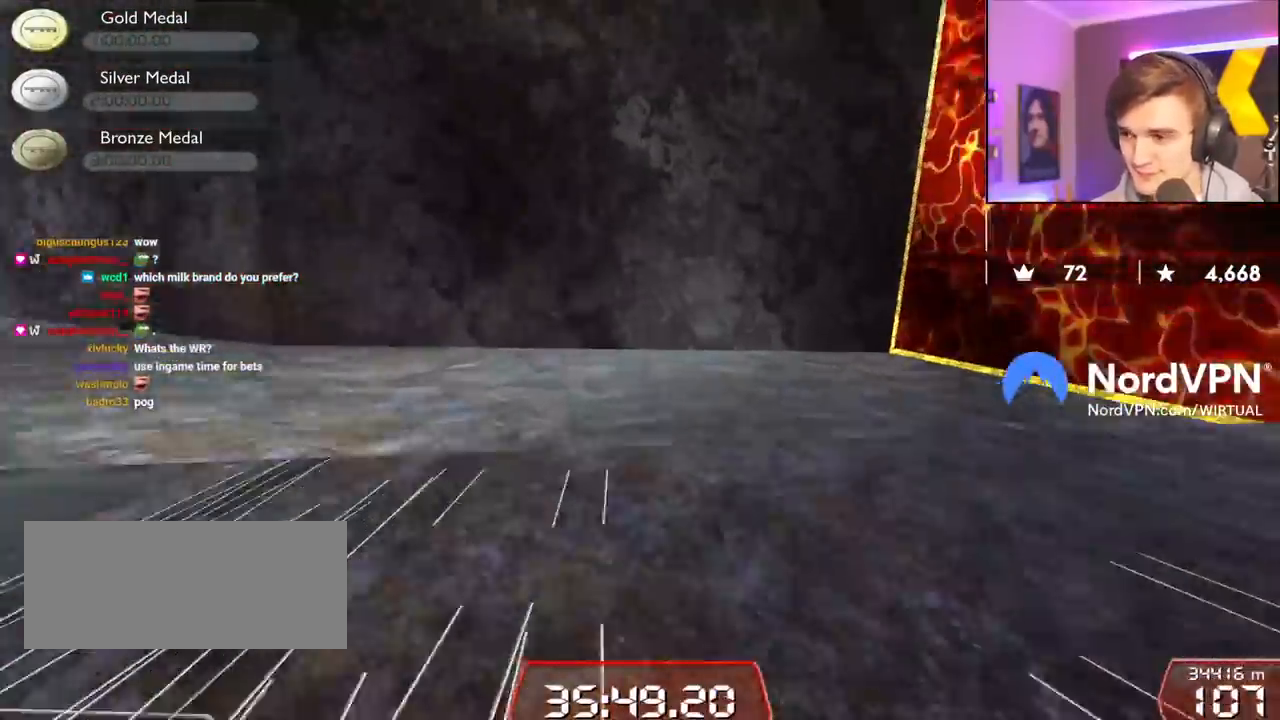
{"keys": ["down", "right", "up"], "events": [[67, "down", "up"], [434, "up", "down"], [484, "down", "down"]]}
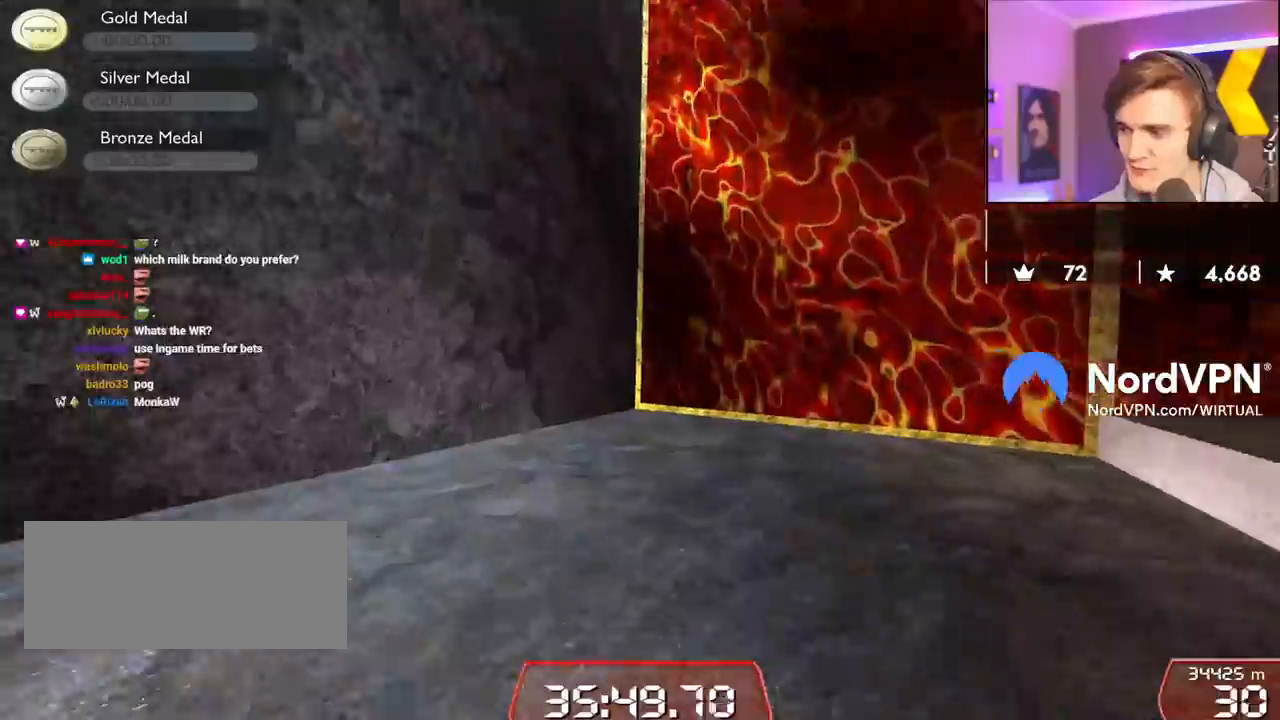
{"keys": ["right", "up"], "events": [[317, "down", "up"]]}
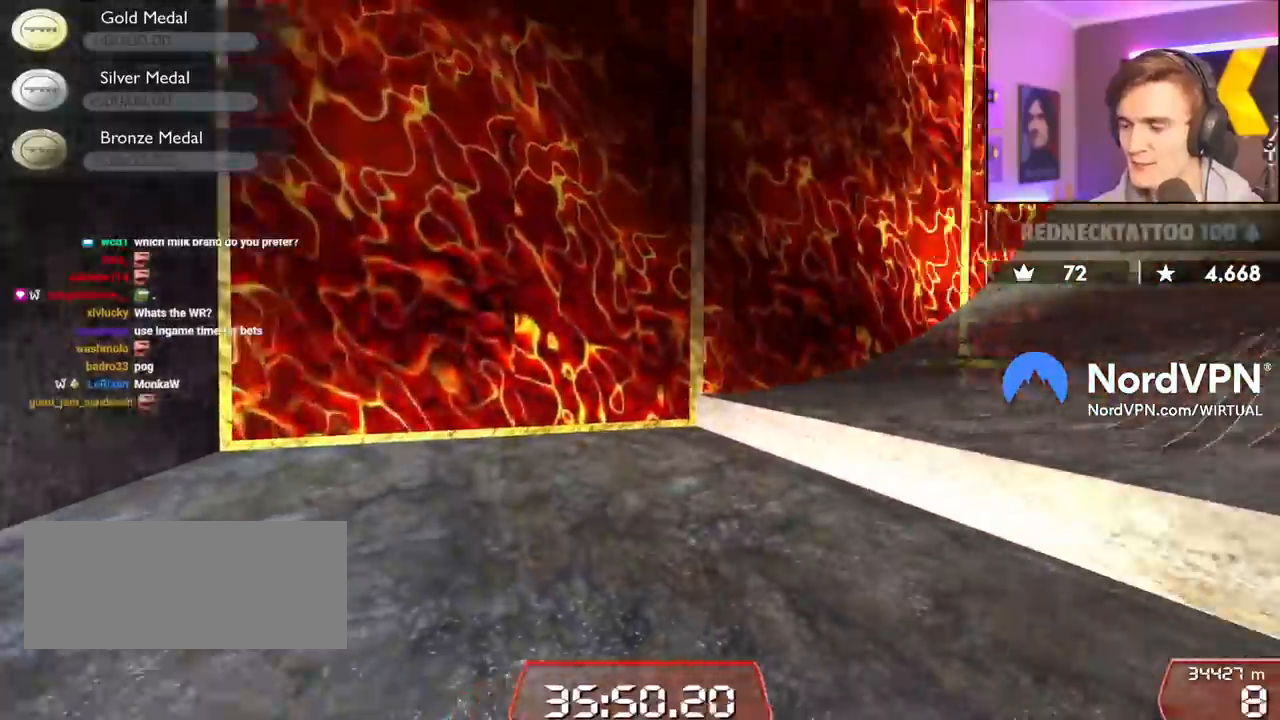
{"keys": ["up"], "events": [[417, "right", "up"]]}
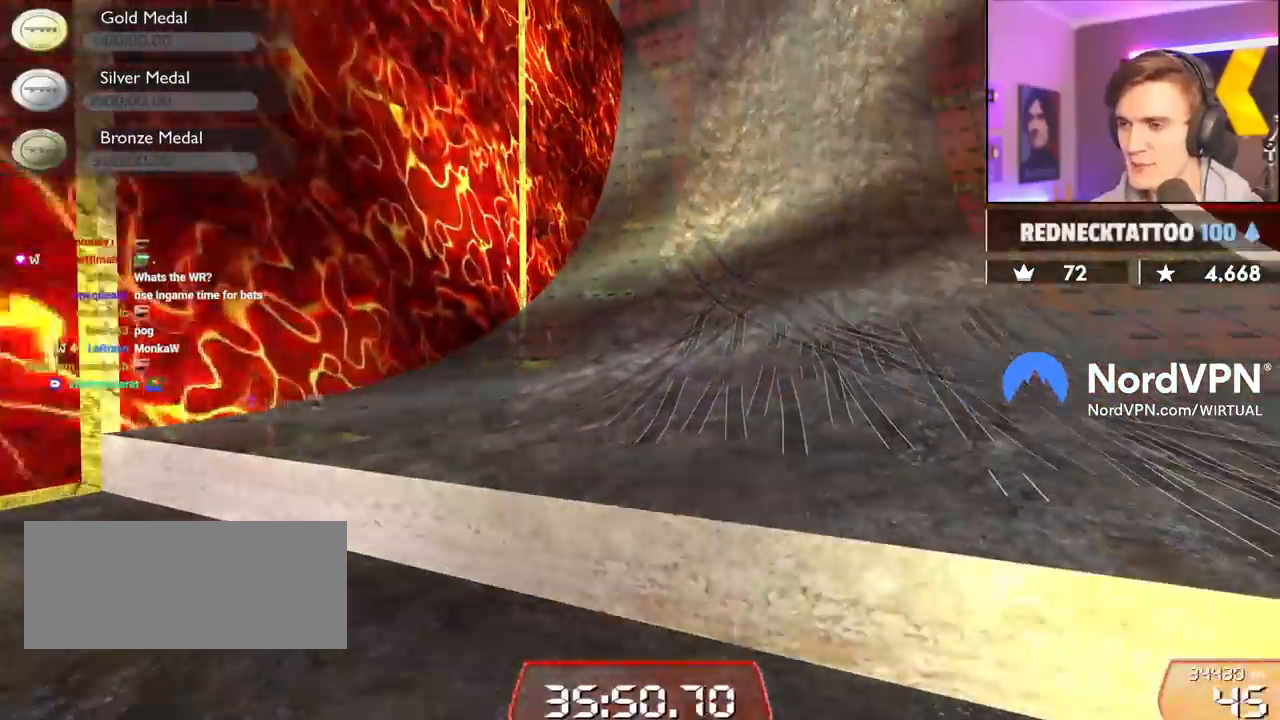
{"keys": ["left", "up"], "events": [[17, "left", "down"], [250, "left", "up"], [384, "left", "down"]]}
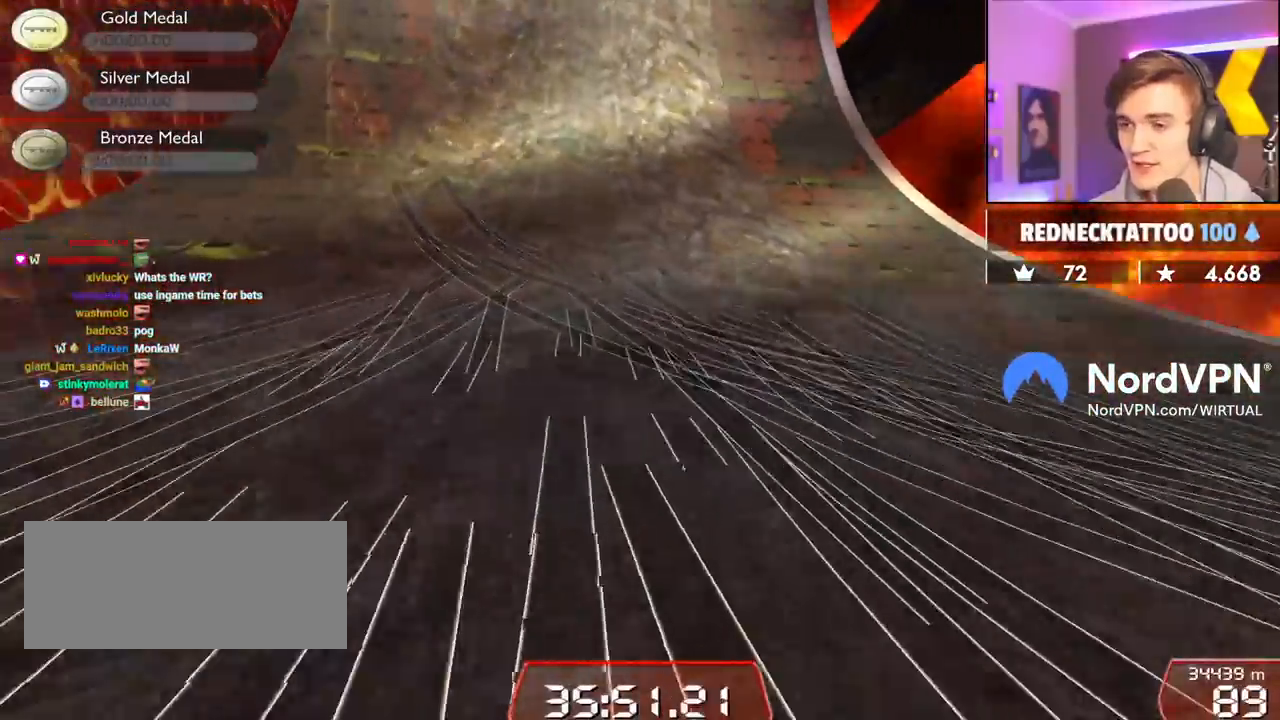
{"keys": ["up"], "events": [[34, "left", "up"], [117, "left", "down"], [167, "left", "up"], [350, "left", "down"], [400, "left", "up"]]}
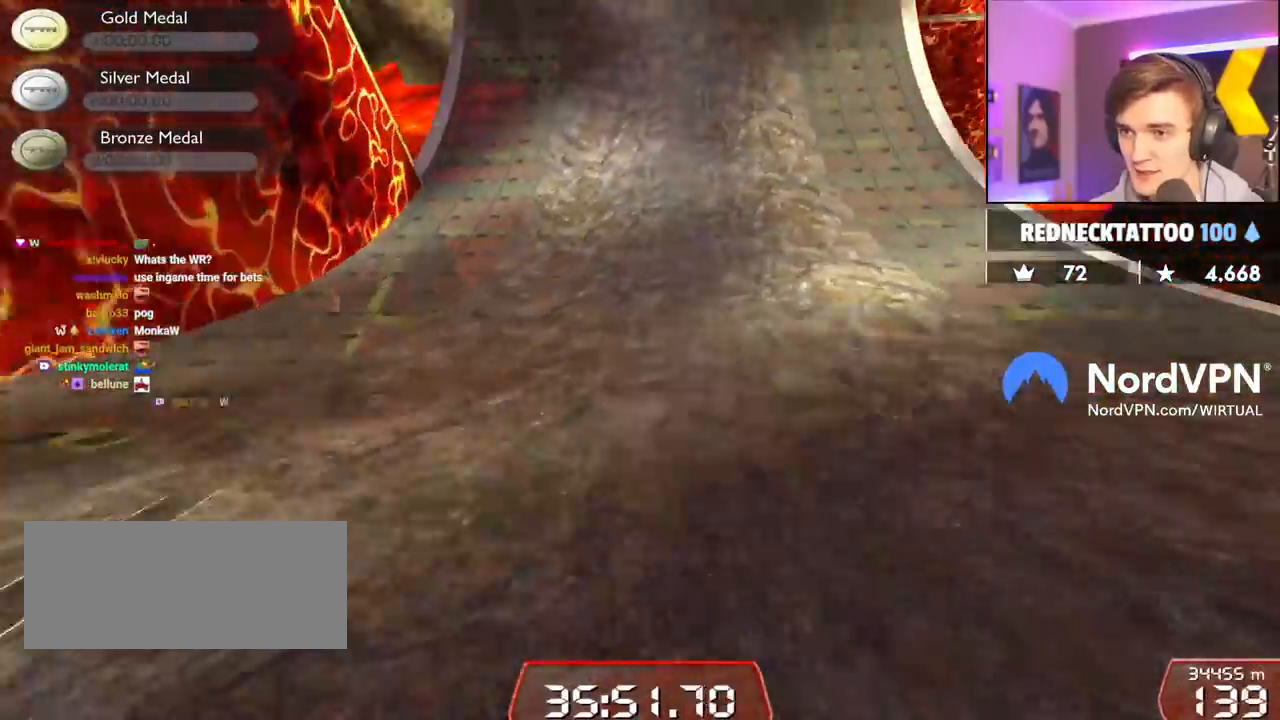
{"keys": ["up"], "events": [[100, "left", "down"], [234, "left", "up"]]}
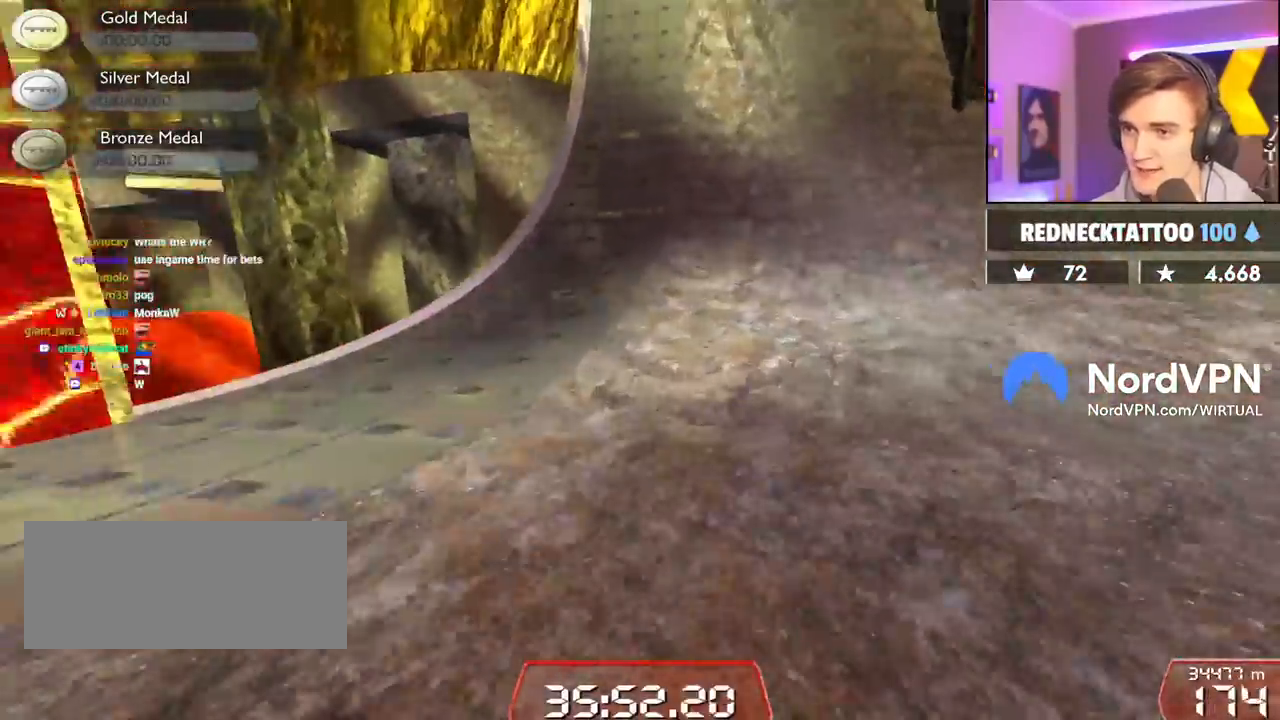
{"keys": ["up"], "events": [[67, "left", "down"], [100, "left", "up"]]}
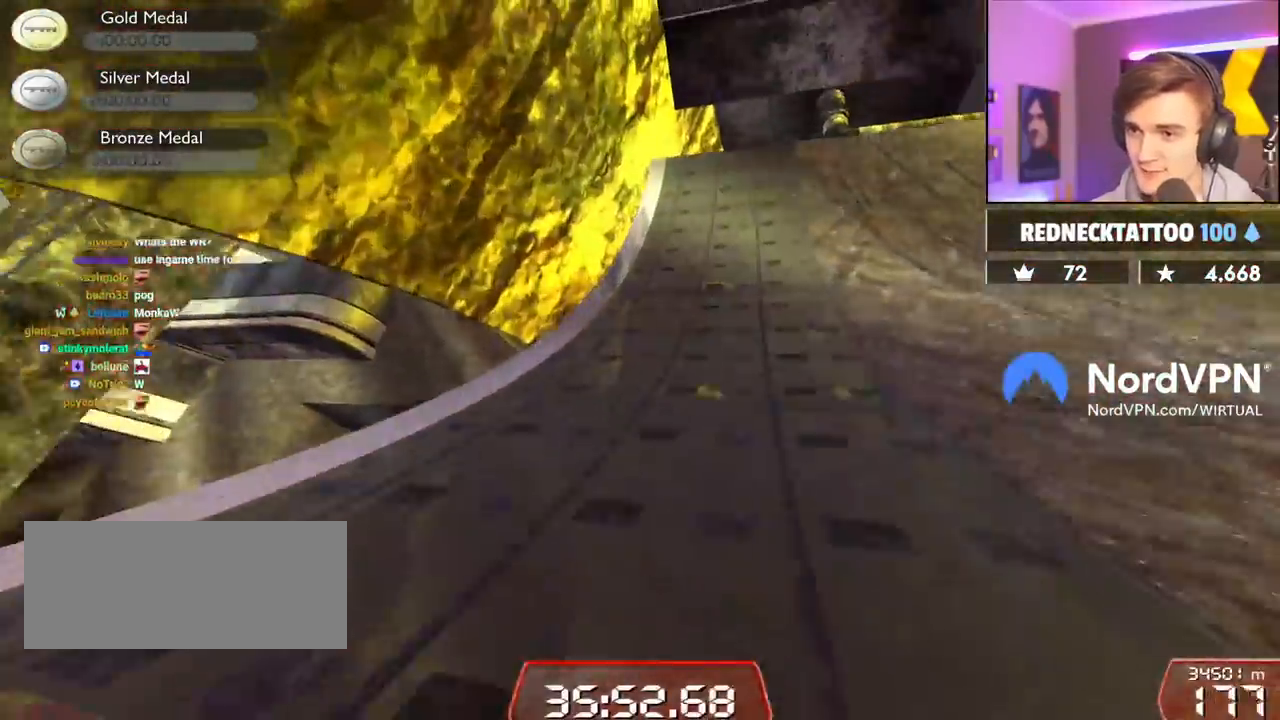
{"keys": ["right", "up"], "events": [[84, "left", "down"], [117, "left", "up"], [167, "right", "down"], [317, "right", "up"], [400, "right", "down"]]}
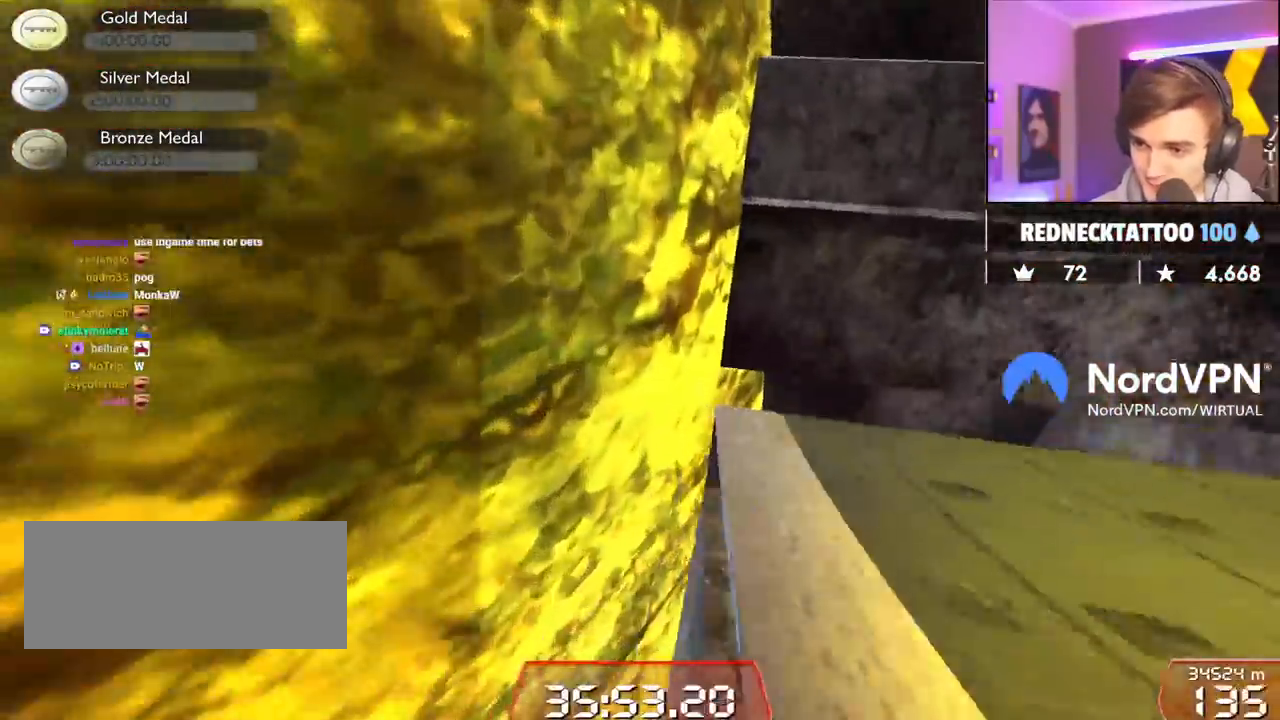
{"keys": ["left", "up"], "events": [[134, "right", "up"], [184, "left", "down"]]}
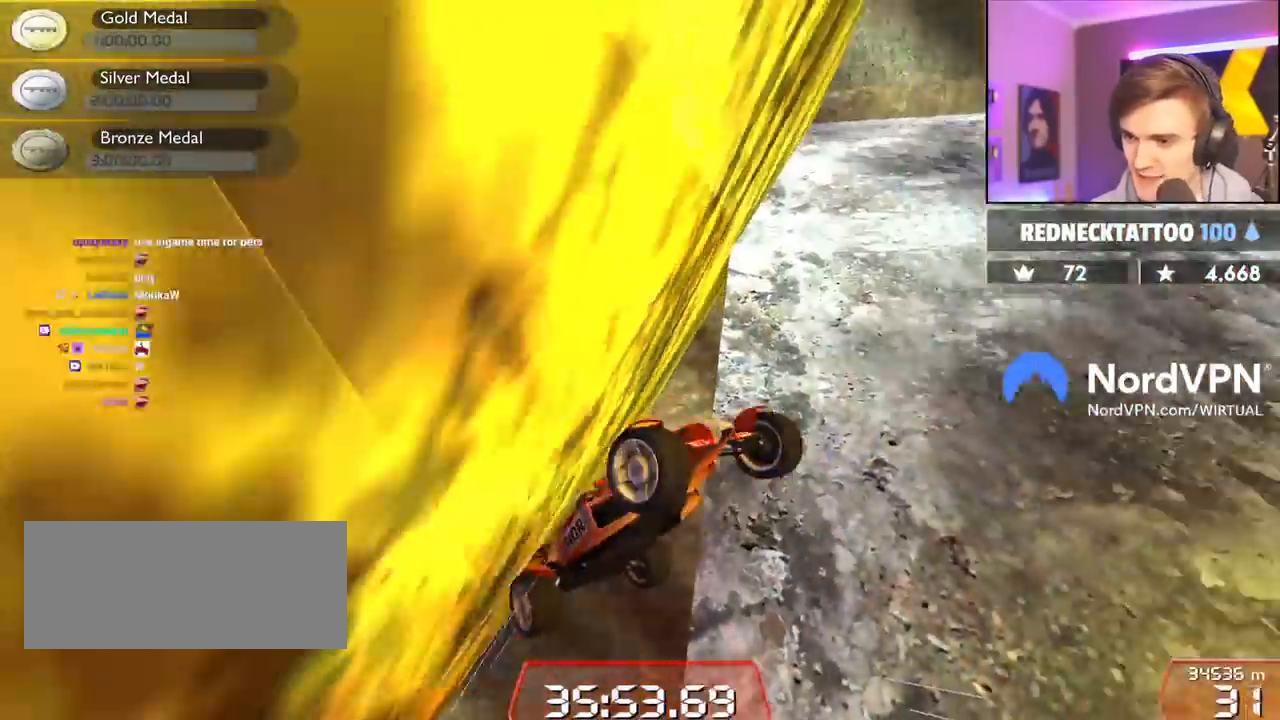
{"keys": ["left"], "events": [[150, "up", "up"]]}
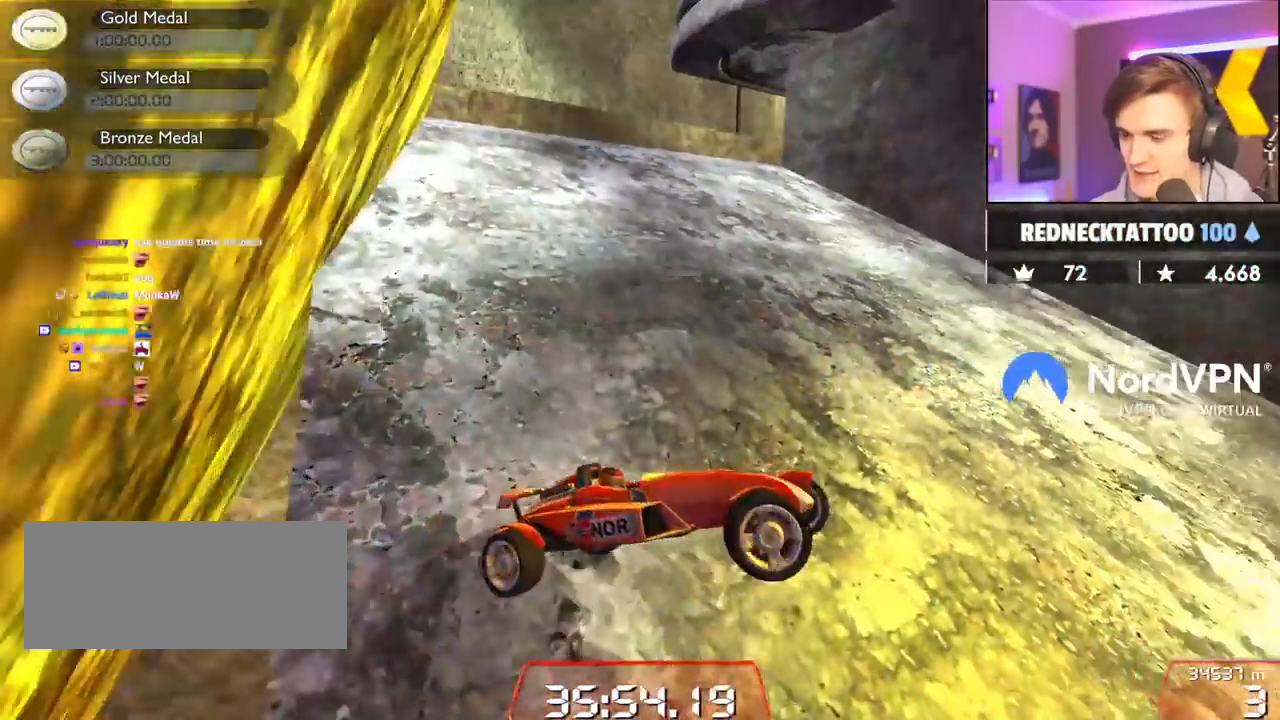
{"keys": ["up"], "events": [[217, "up", "down"], [450, "left", "up"]]}
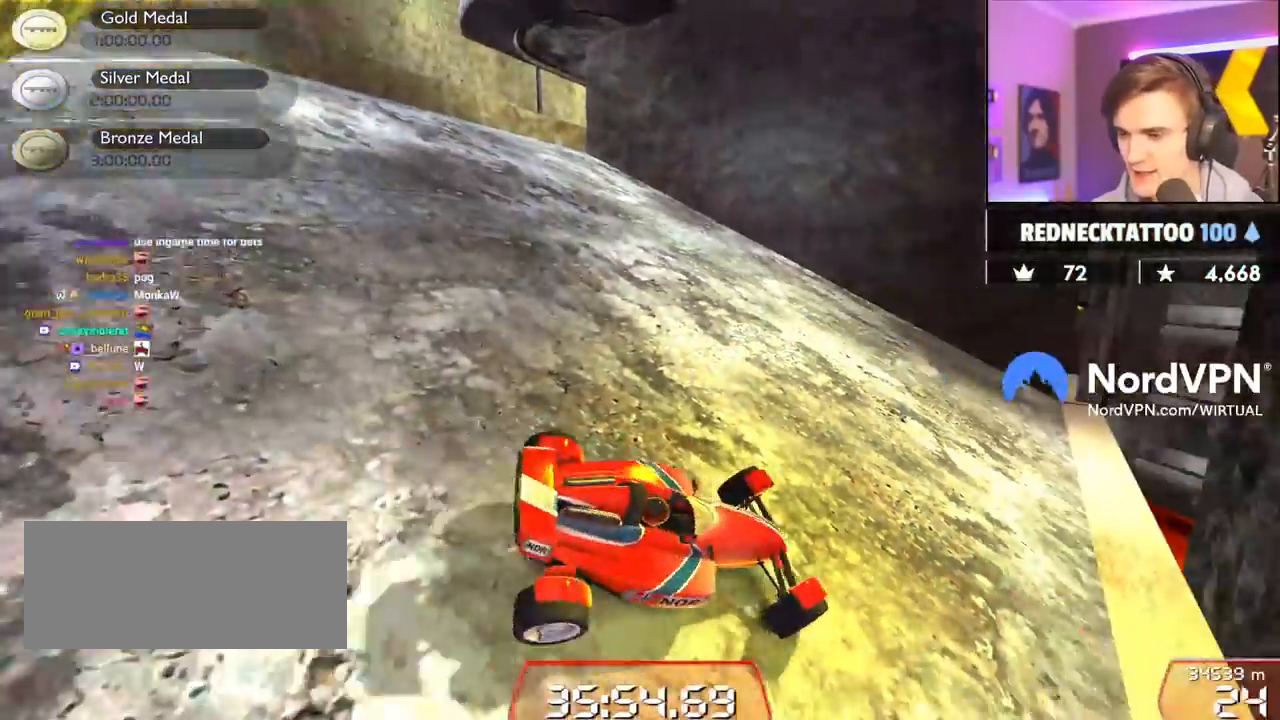
{"keys": ["left", "up"], "events": [[234, "left", "down"]]}
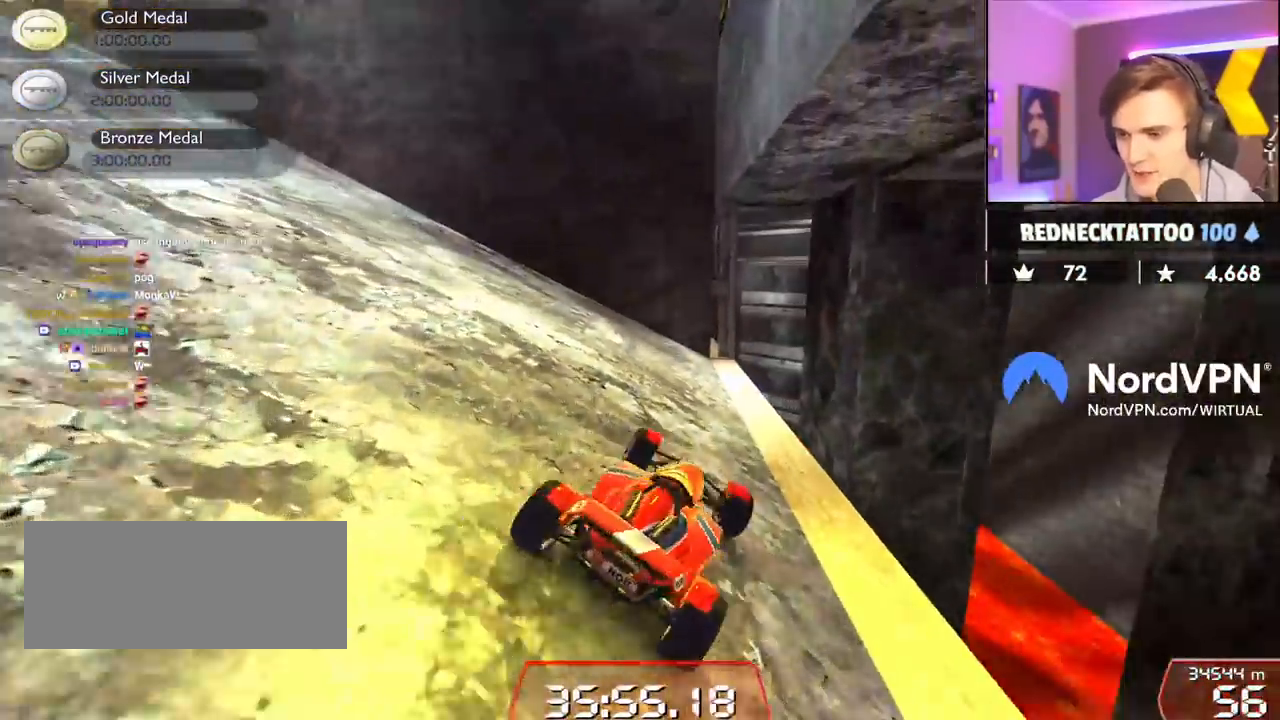
{"keys": ["left", "up"], "events": [[100, "up", "up"], [300, "up", "down"]]}
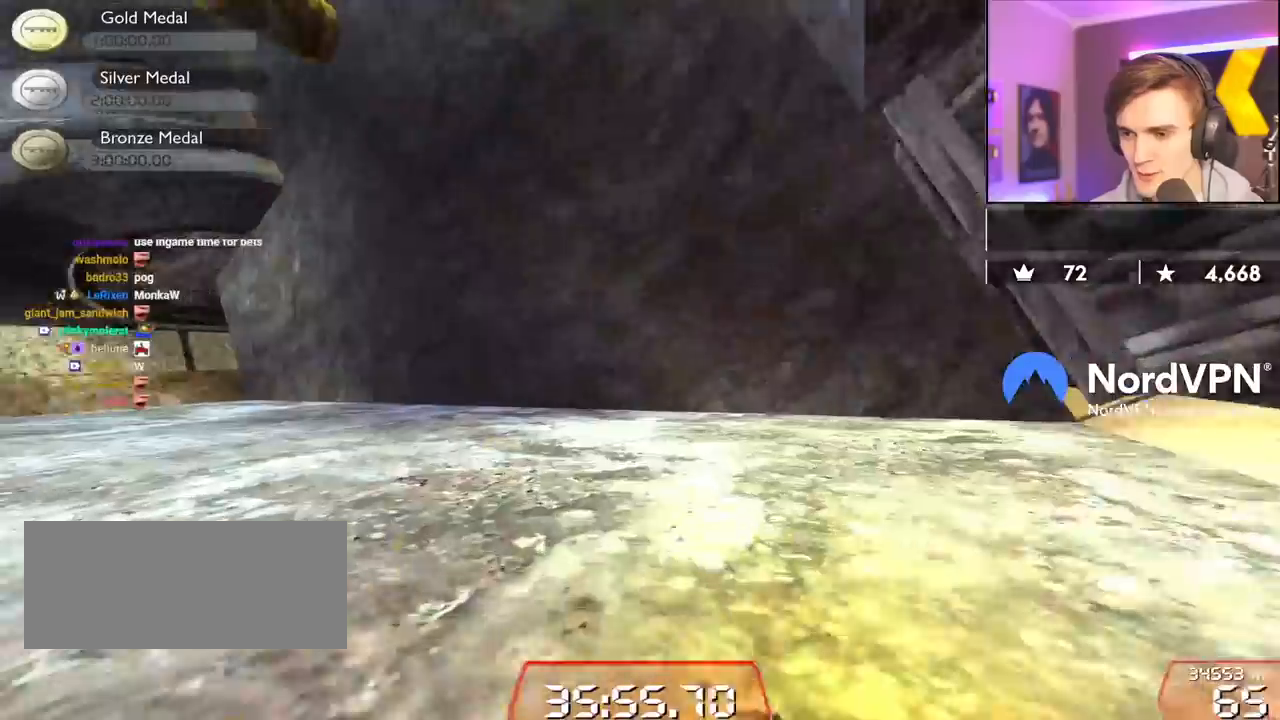
{"keys": ["left", "up"], "events": []}
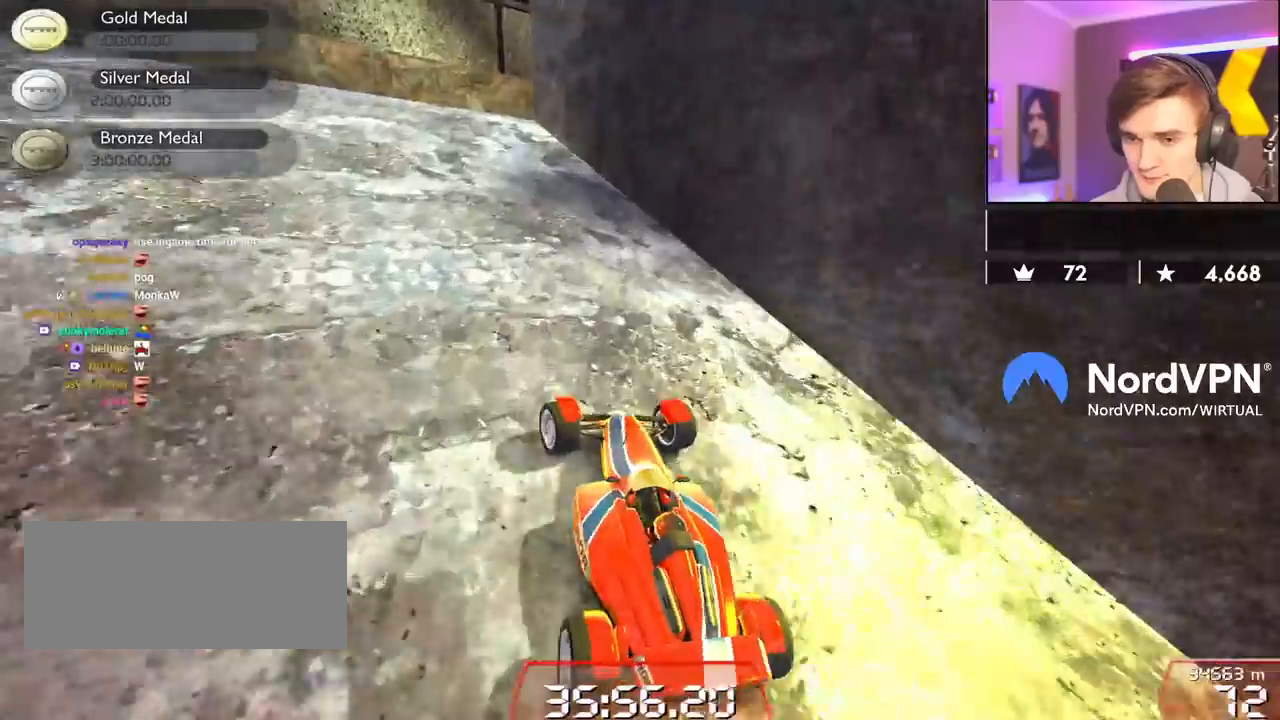
{"keys": ["left", "up"], "events": []}
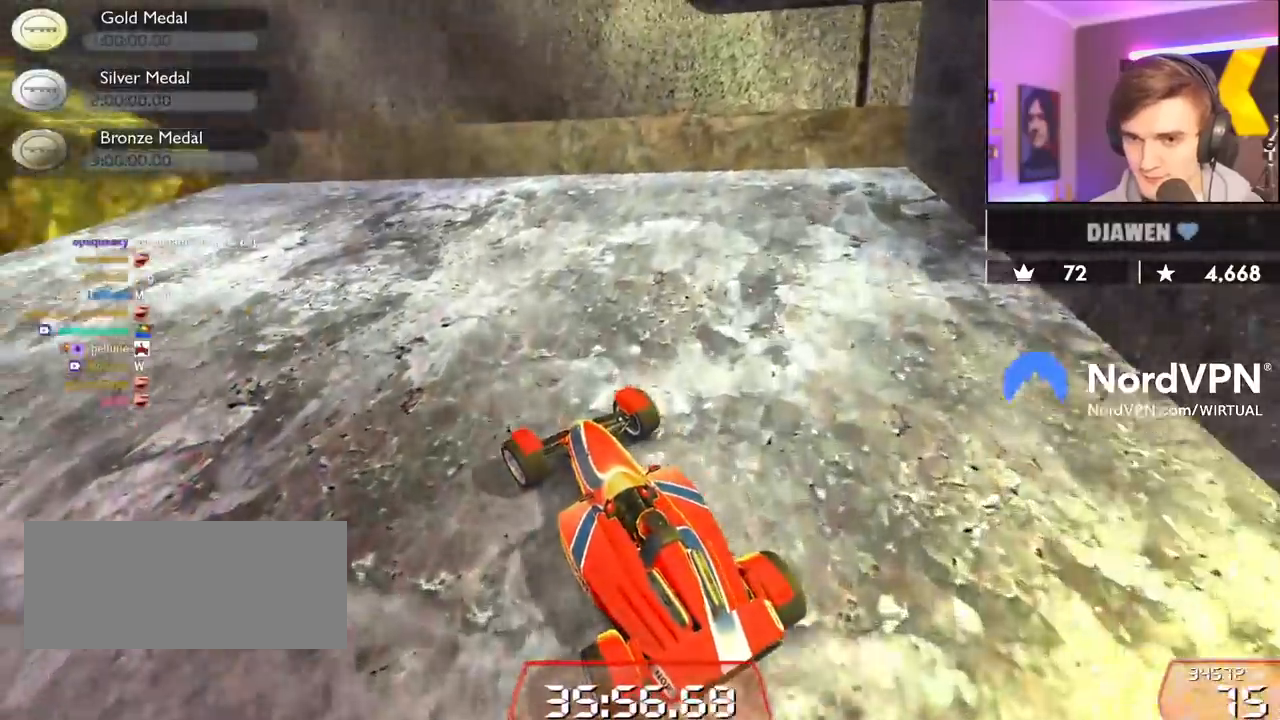
{"keys": ["right", "up"], "events": [[150, "left", "up"], [250, "right", "down"], [434, "right", "up"], [484, "right", "down"]]}
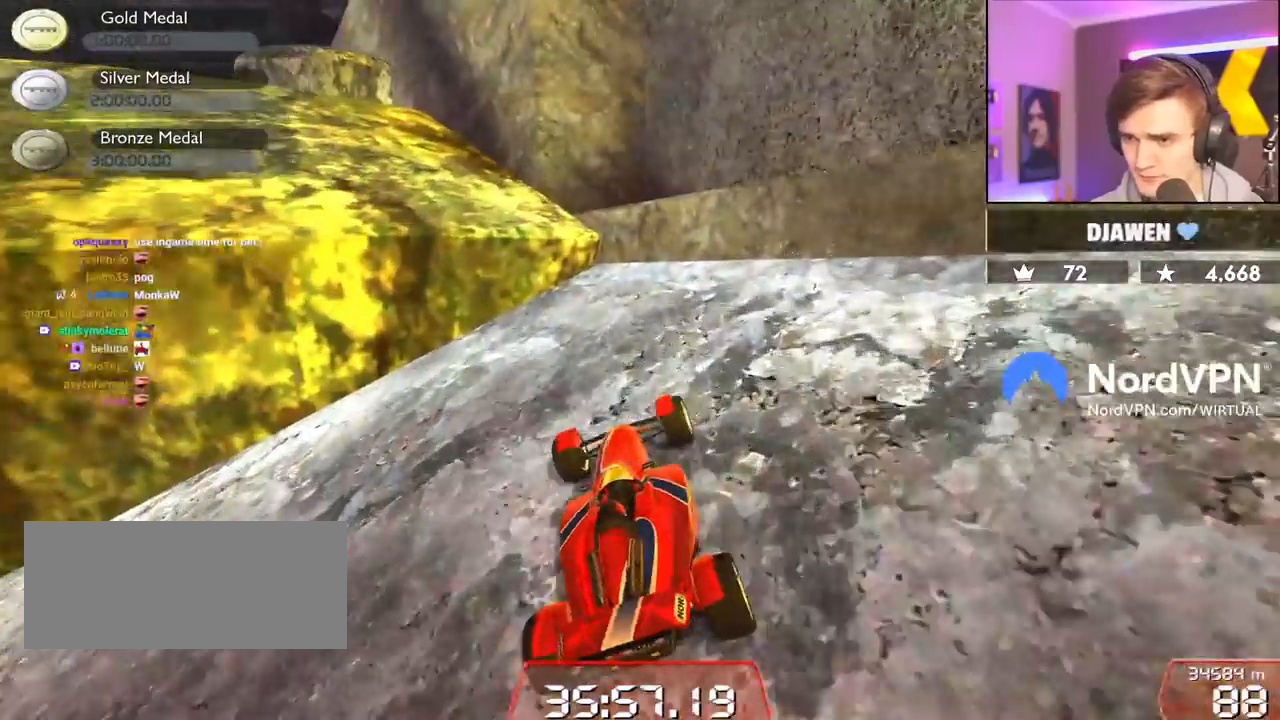
{"keys": ["left", "up"], "events": [[117, "right", "up"], [317, "left", "down"]]}
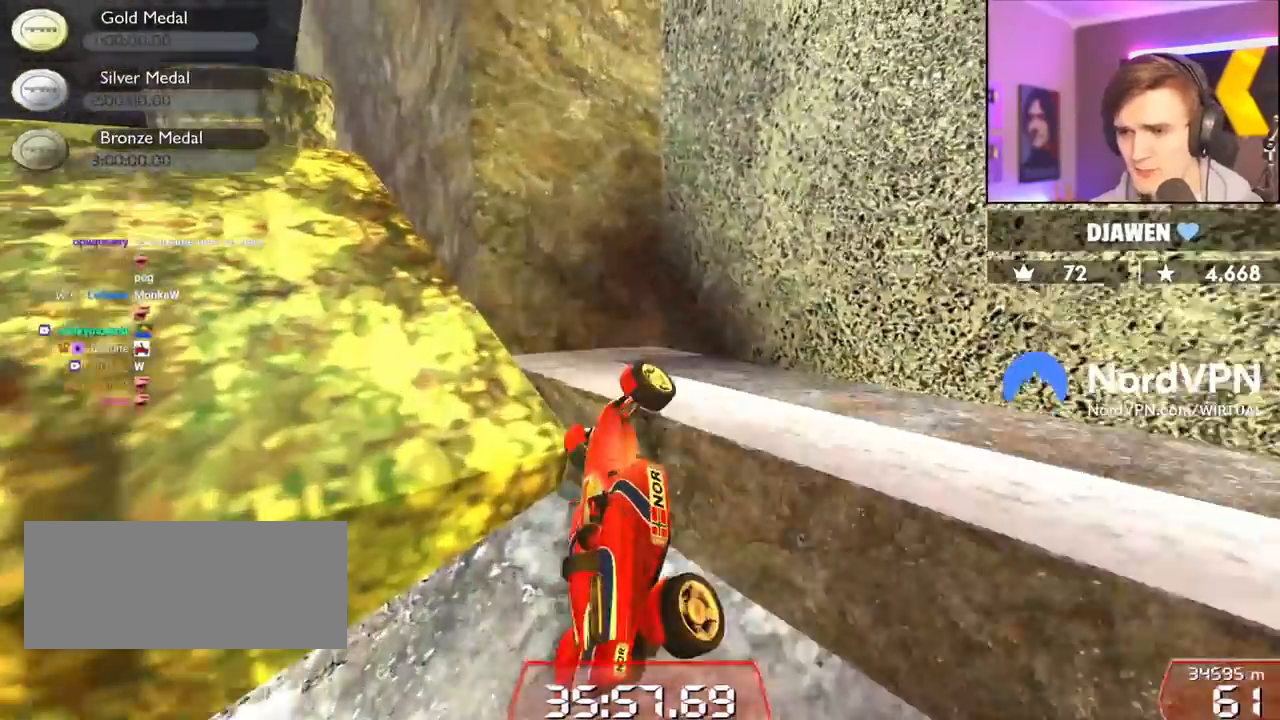
{"keys": ["left", "up"], "events": []}
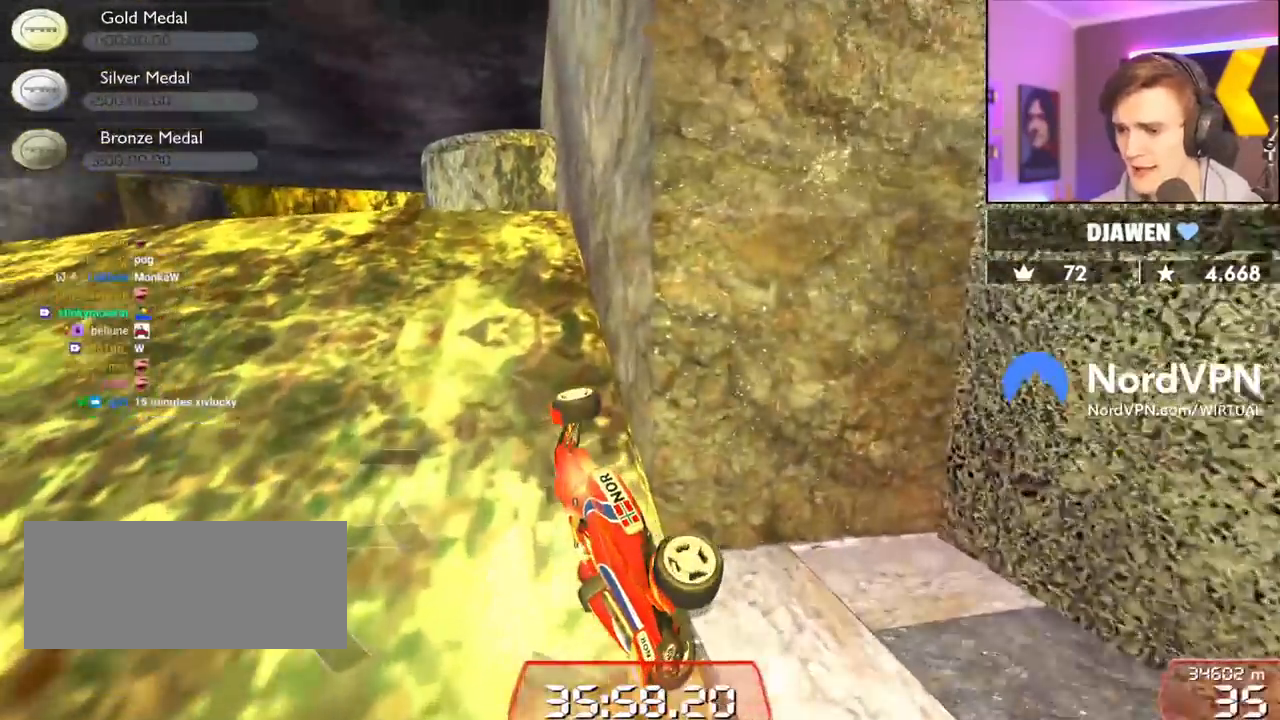
{"keys": ["left"], "events": [[384, "up", "up"]]}
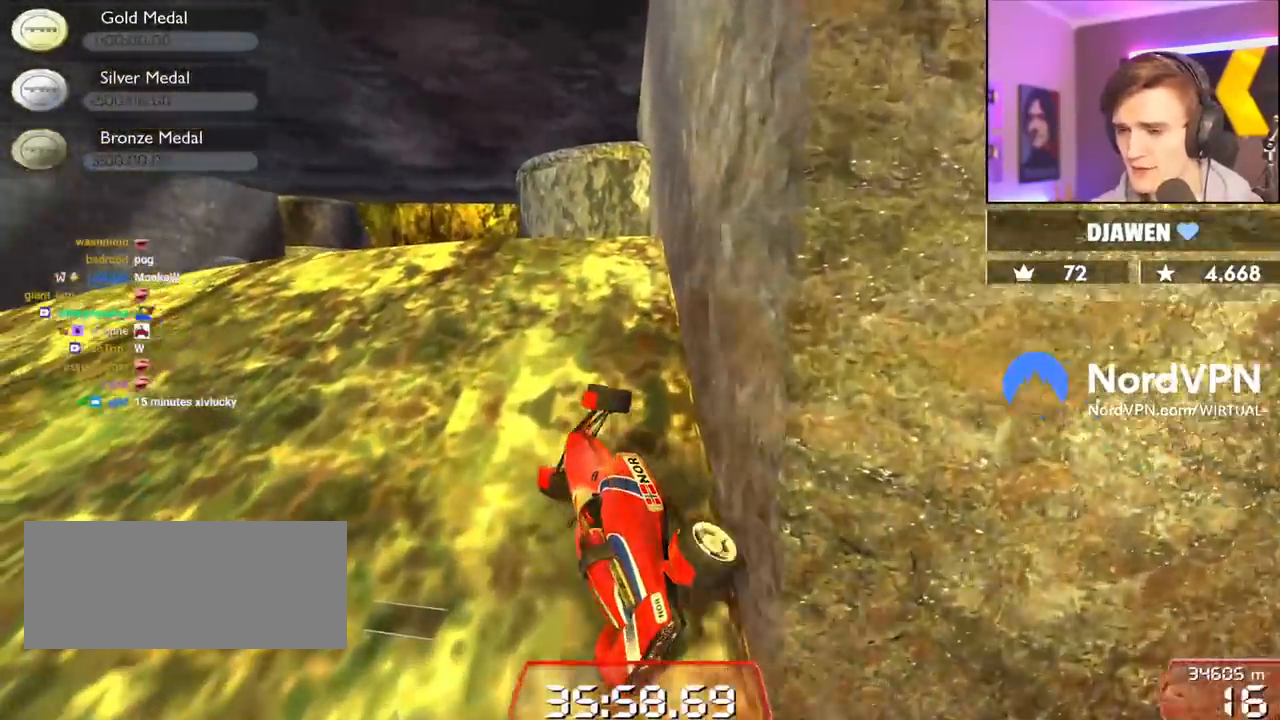
{"keys": ["down", "left", "up"], "events": [[267, "down", "down"], [267, "up", "down"]]}
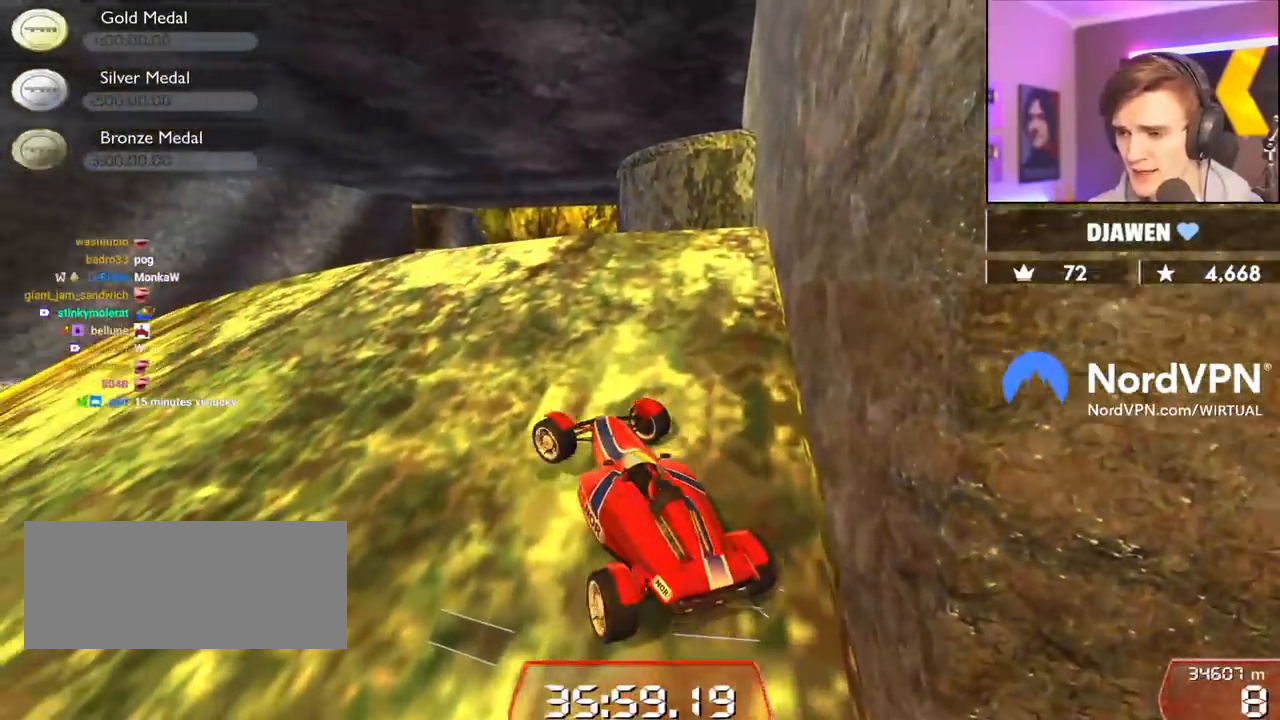
{"keys": ["left"], "events": [[284, "down", "up"], [284, "up", "up"]]}
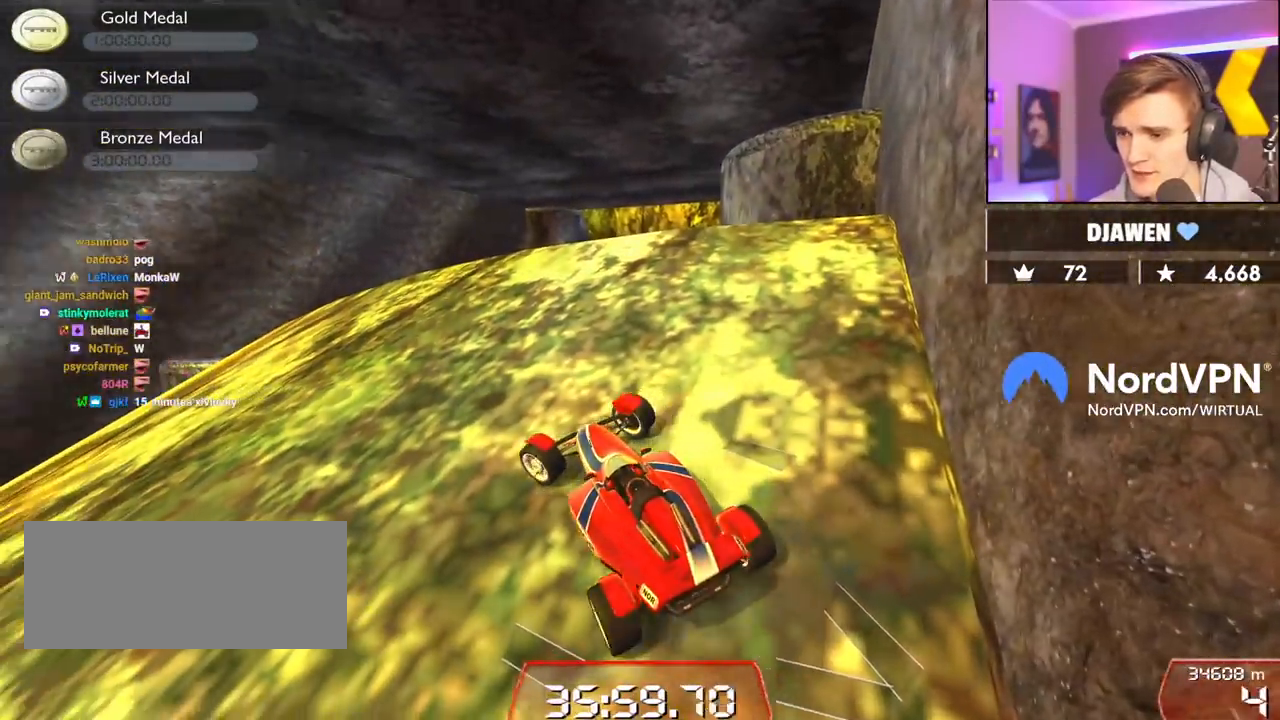
{"keys": ["left", "up"], "events": [[250, "up", "down"]]}
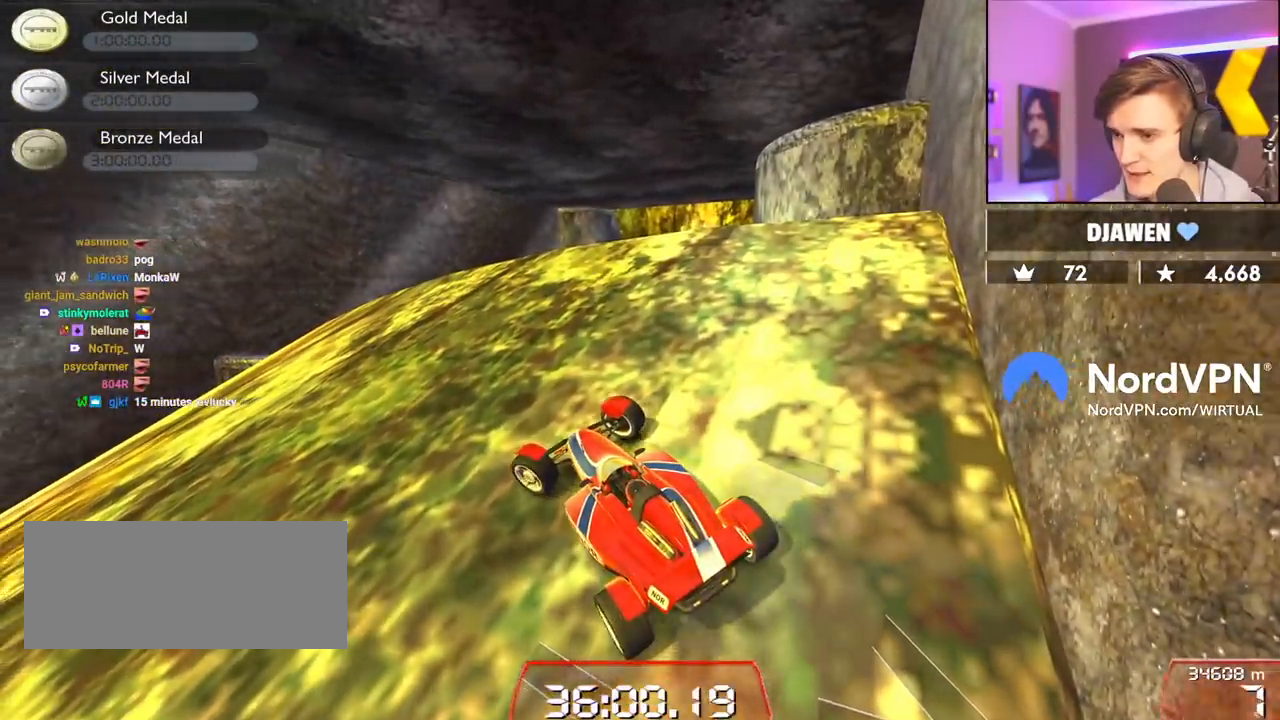
{"keys": ["left"], "events": [[450, "up", "up"]]}
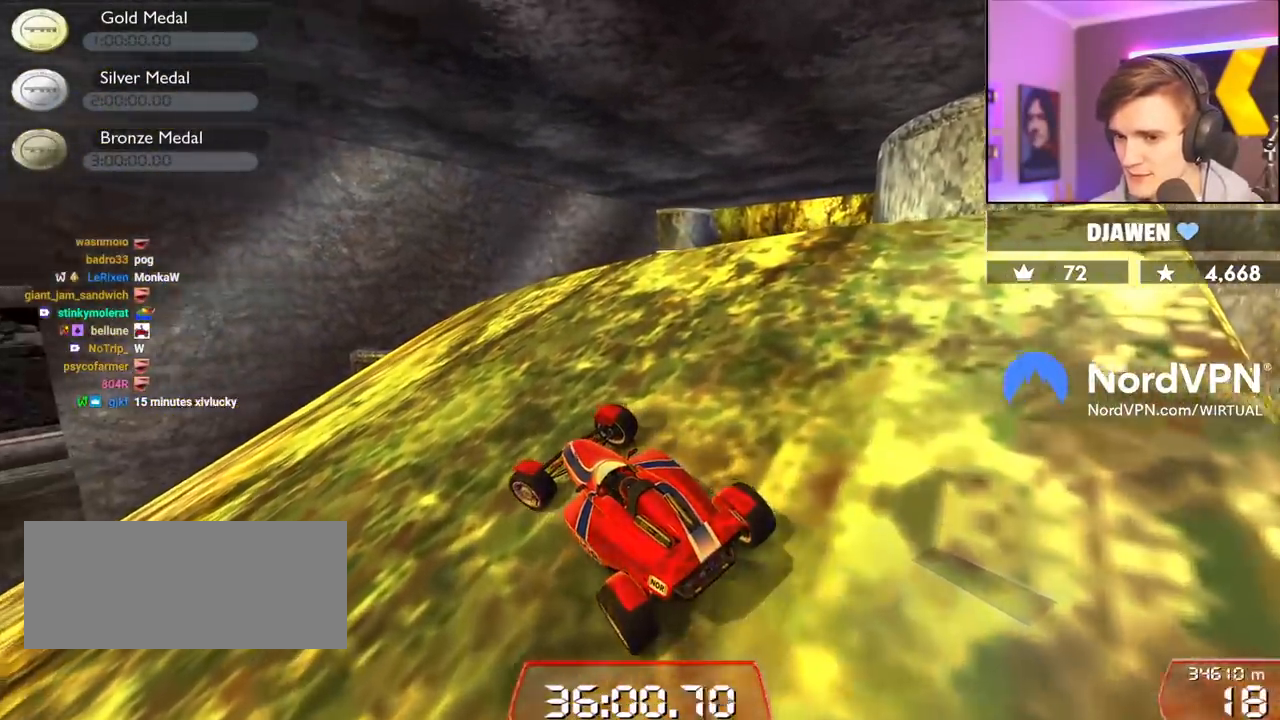
{"keys": ["down", "right"], "events": [[84, "left", "up"], [234, "down", "down"], [234, "right", "down"]]}
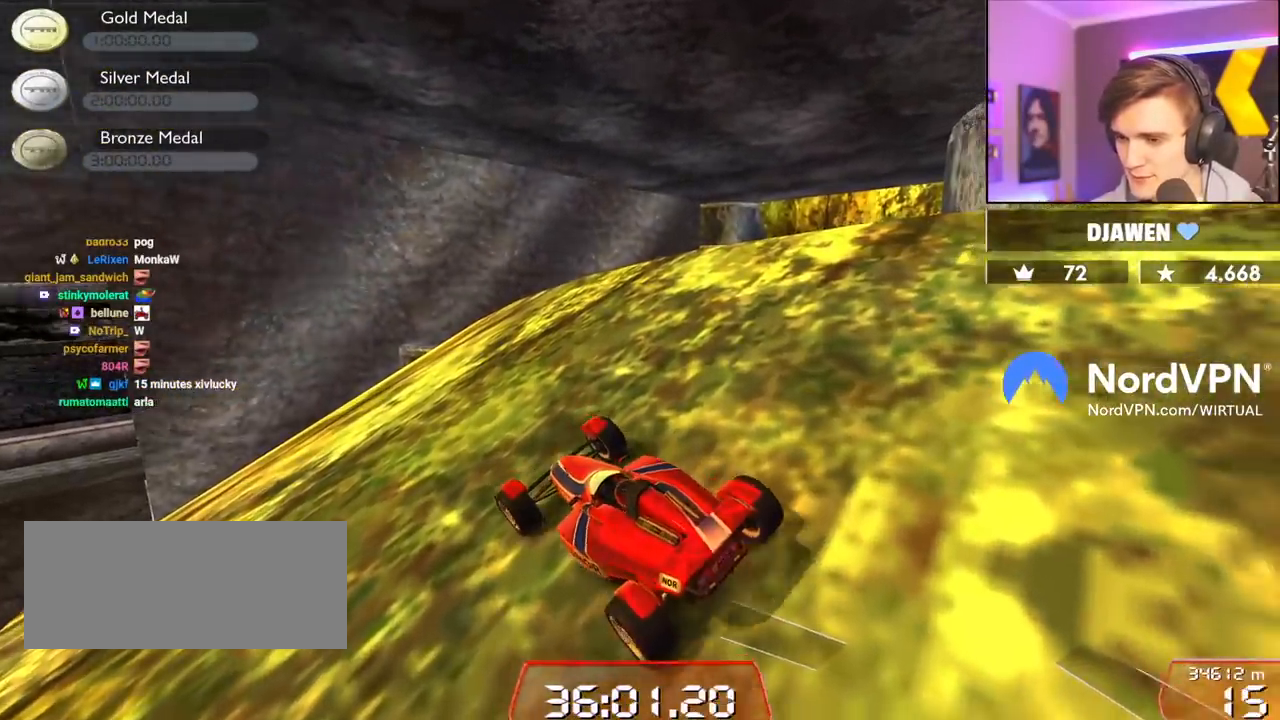
{"keys": ["right"], "events": [[200, "down", "up"]]}
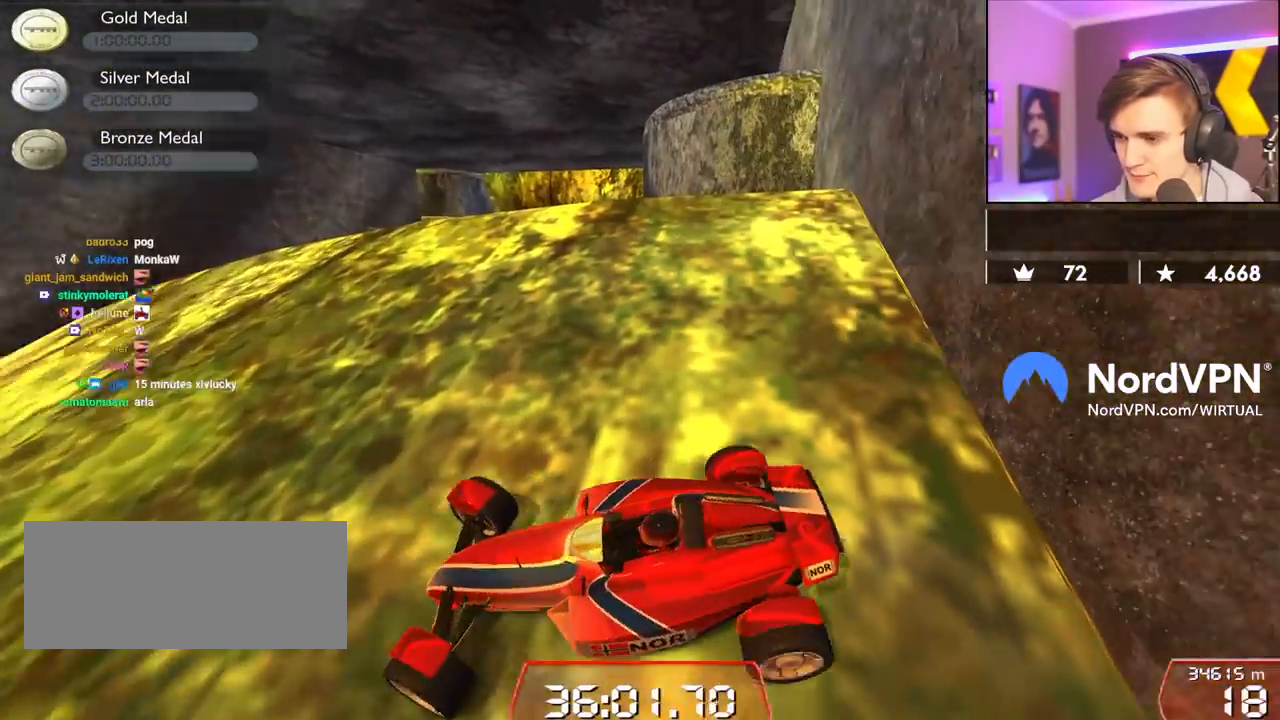
{"keys": [], "events": [[317, "right", "up"]]}